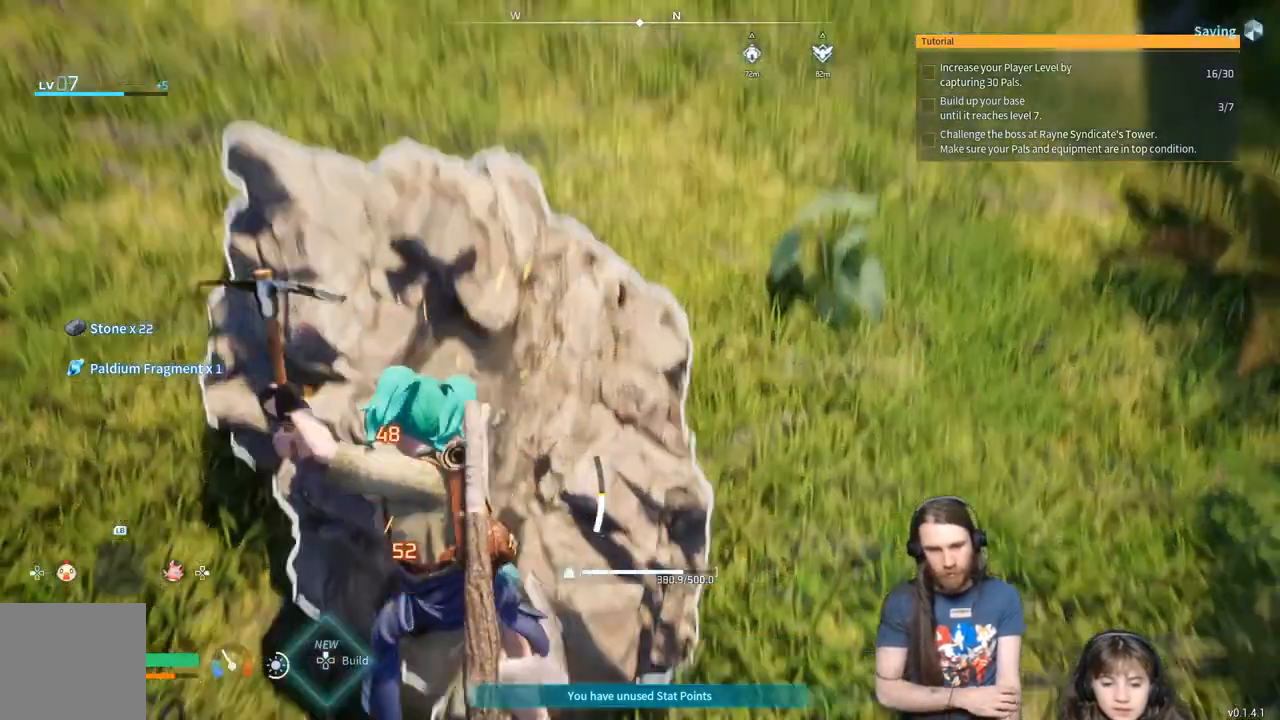
Gameplay with a controller (Xbox layout); each line is a JSON object with the inputs held at the frame after it. "events" lists button and stick changes between this image and that frame as [ms after this image, input, new state], when the widget could be followed in between.
{"buttons": ["R2"], "left_stick": "center", "right_stick": "center", "events": [[233, "right_stick", "center"]]}
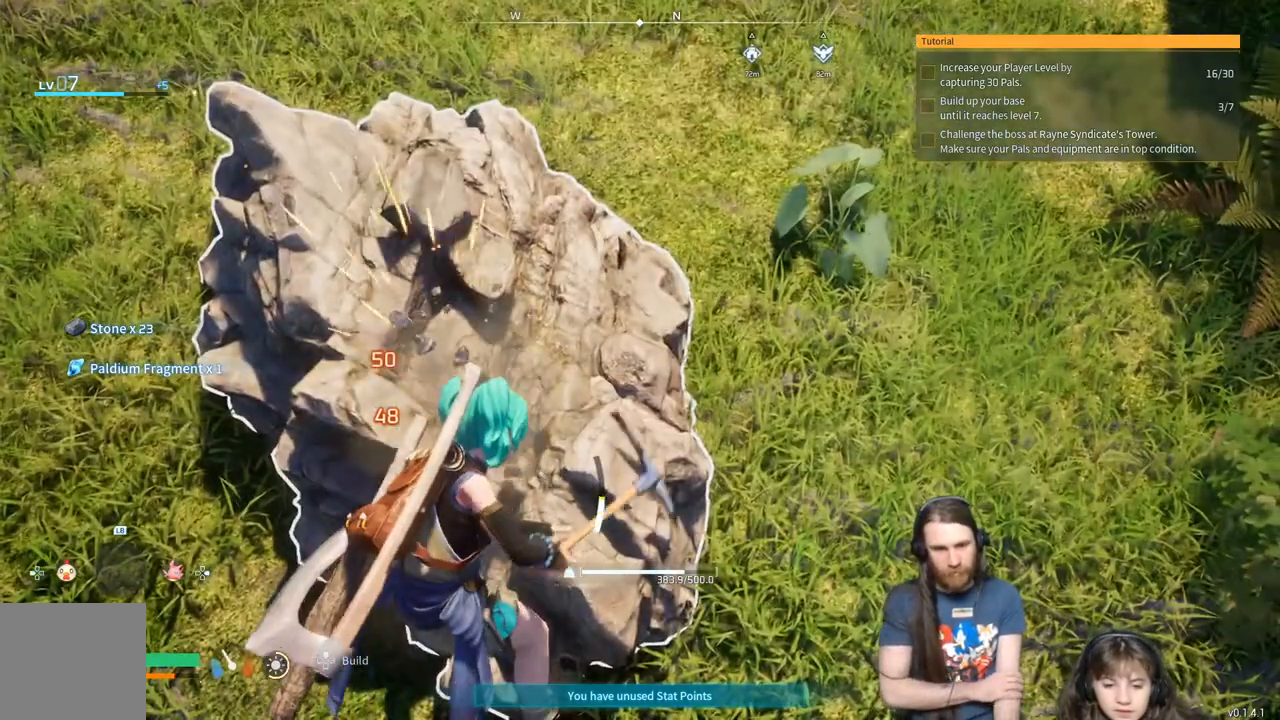
{"buttons": ["R2"], "left_stick": "center", "right_stick": "center", "events": []}
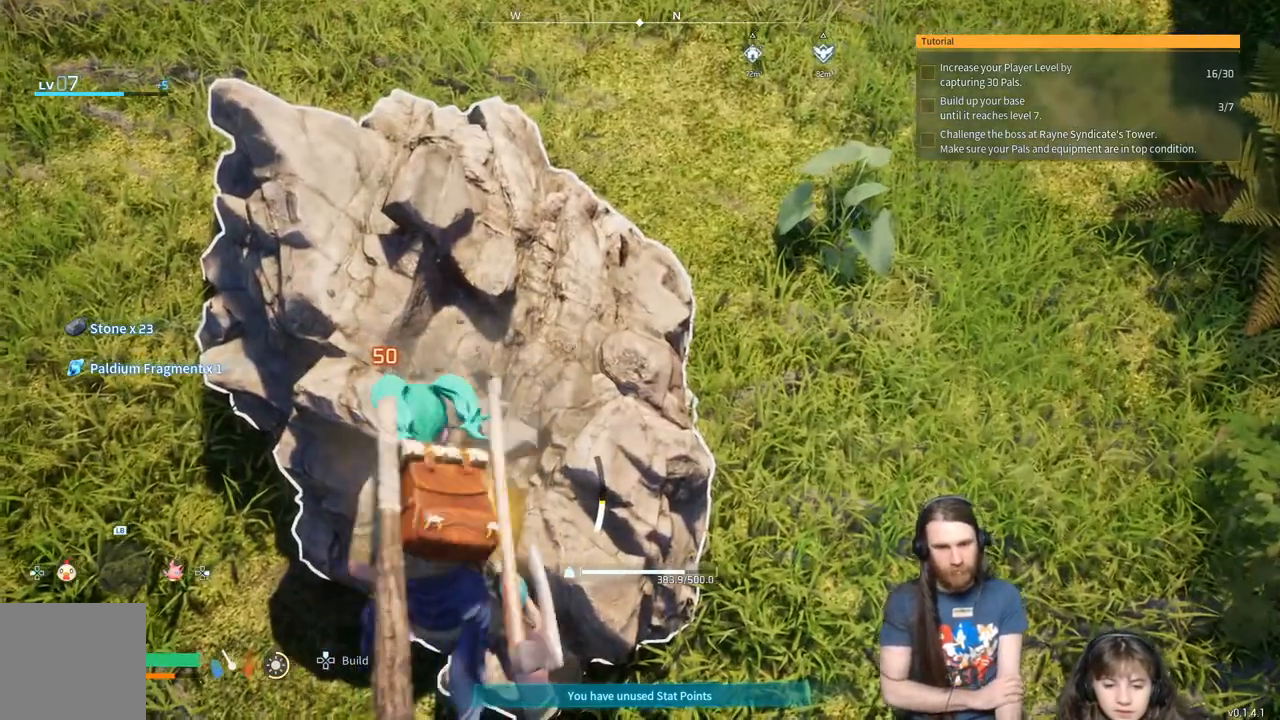
{"buttons": ["R2"], "left_stick": "center", "right_stick": "center", "events": []}
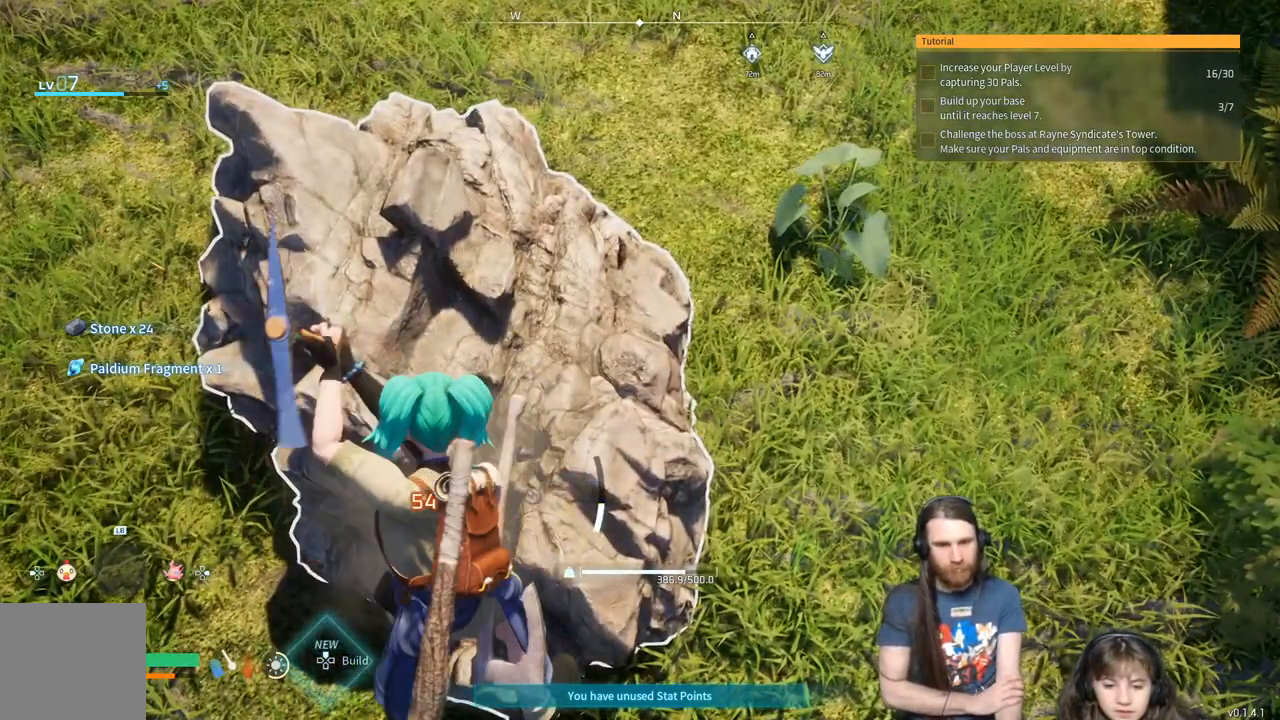
{"buttons": ["R2"], "left_stick": "center", "right_stick": "center", "events": []}
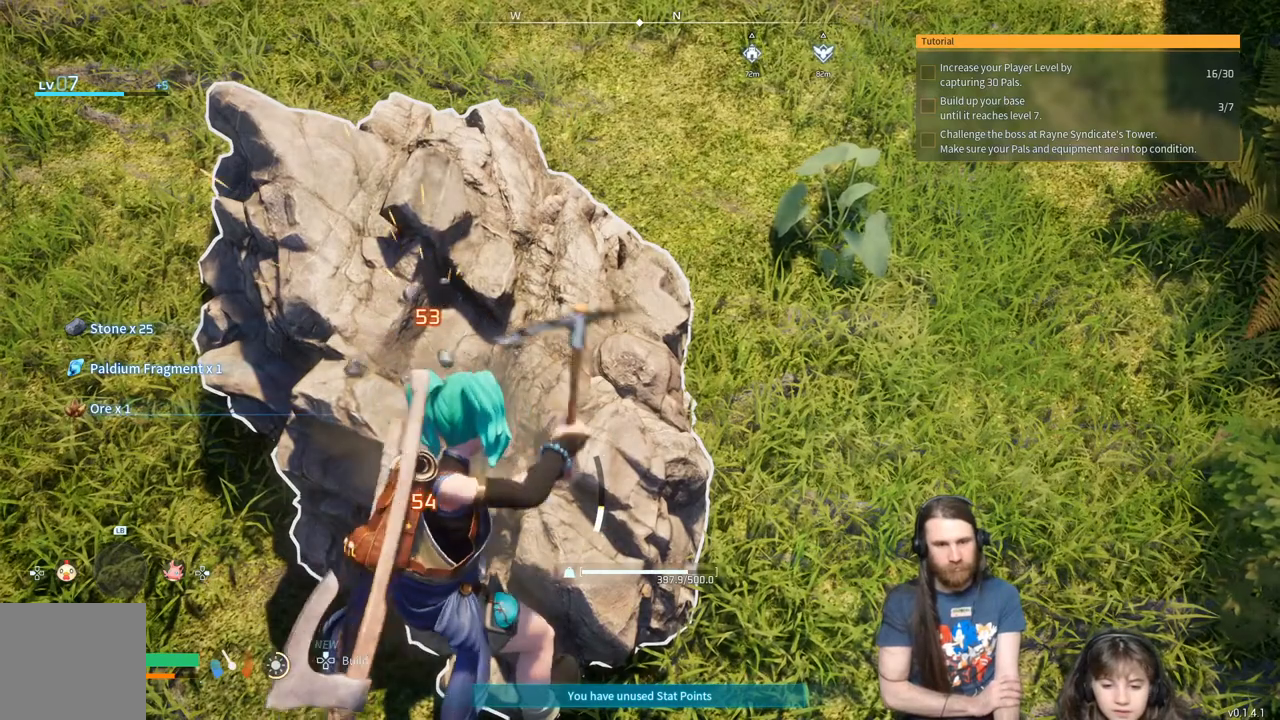
{"buttons": ["R2"], "left_stick": "center", "right_stick": "center", "events": []}
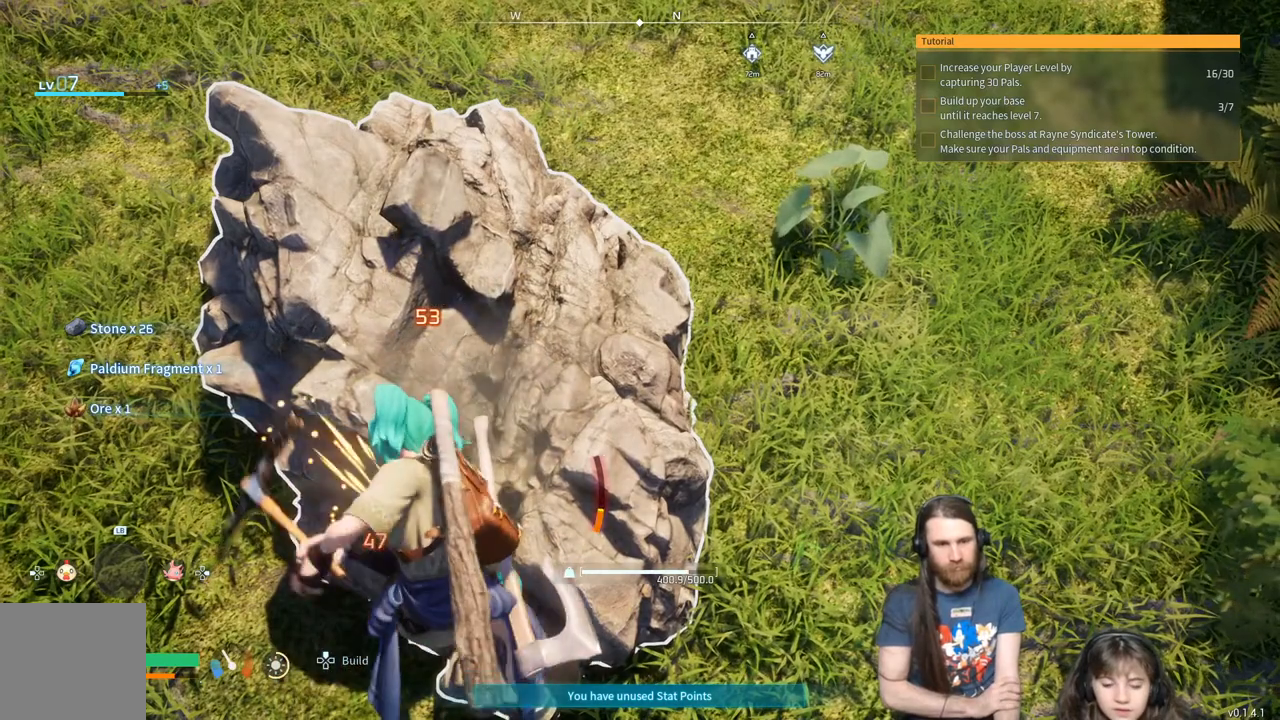
{"buttons": ["R2"], "left_stick": "center", "right_stick": "center", "events": []}
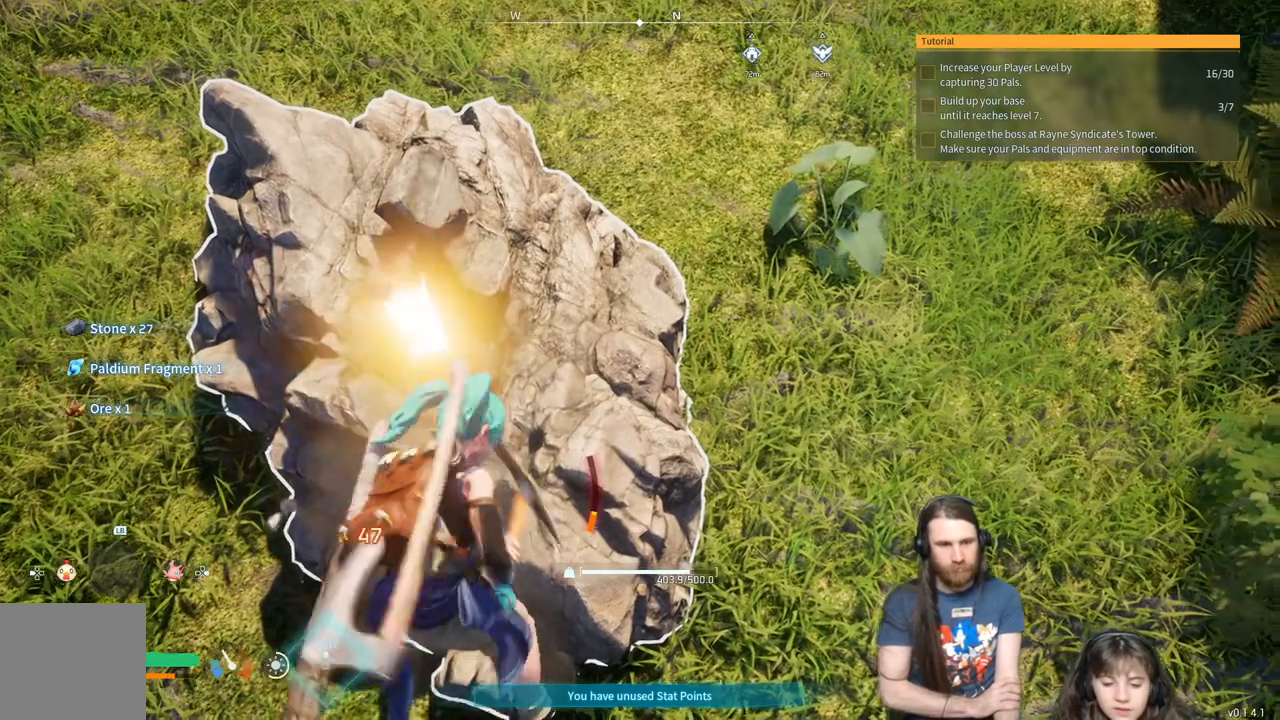
{"buttons": ["R2"], "left_stick": "center", "right_stick": "center", "events": []}
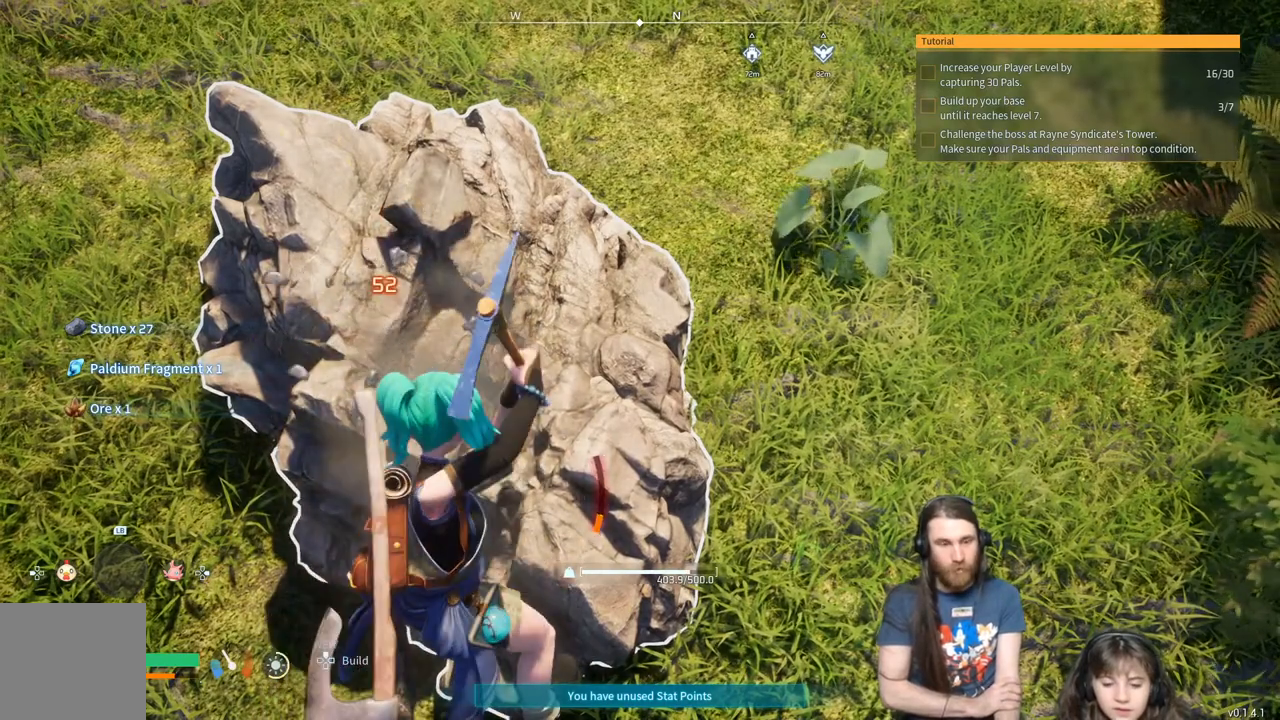
{"buttons": [], "left_stick": "center", "right_stick": "center", "events": [[350, "R2", "up"]]}
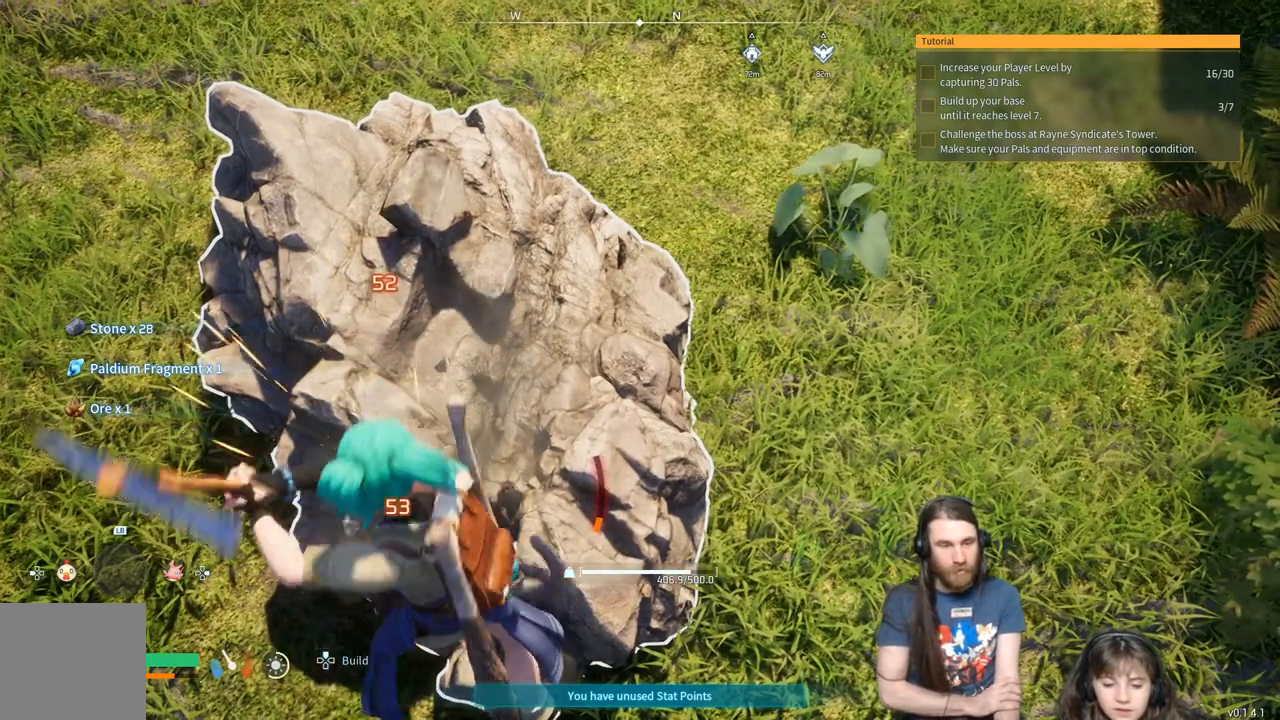
{"buttons": [], "left_stick": "center", "right_stick": "center", "events": []}
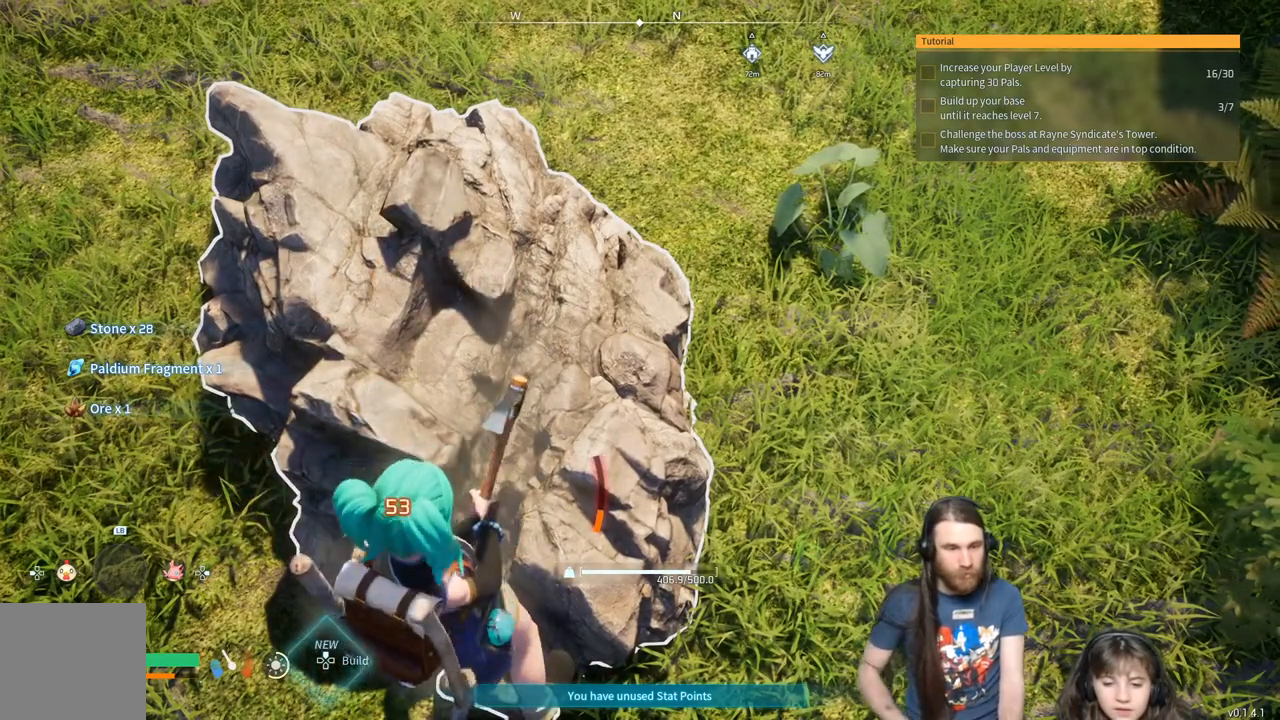
{"buttons": [], "left_stick": "center", "right_stick": "center", "events": []}
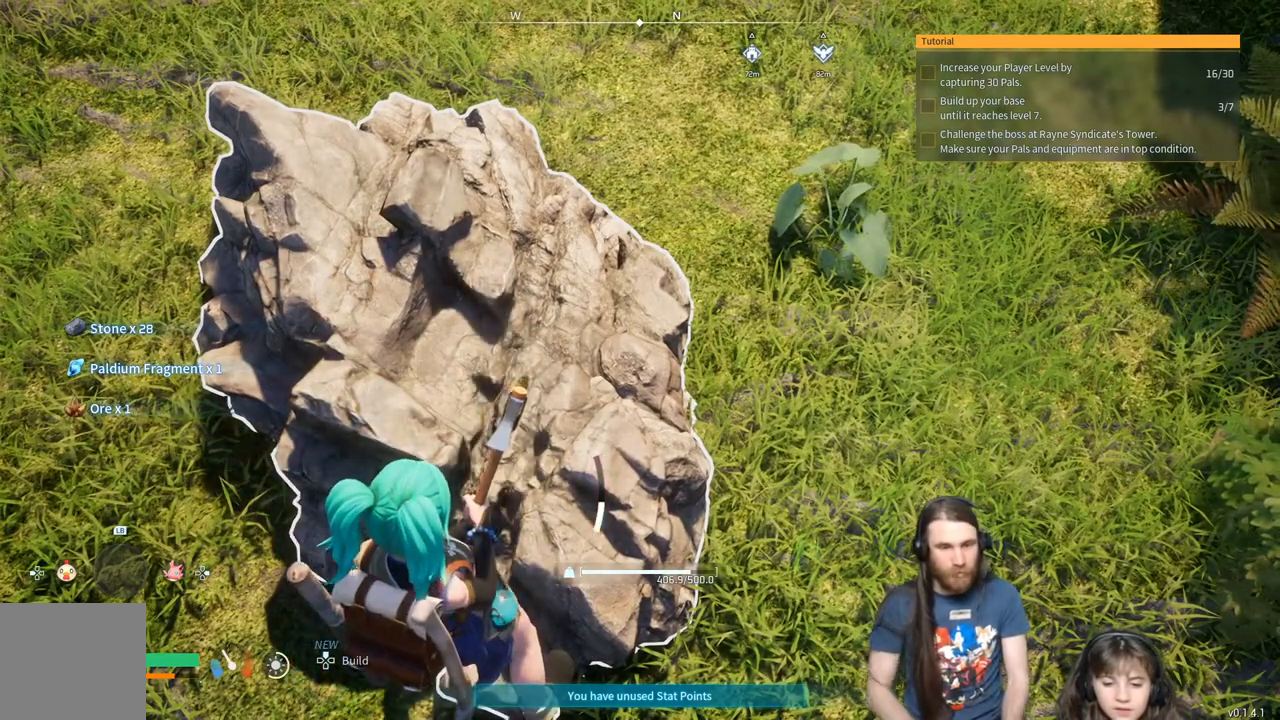
{"buttons": [], "left_stick": "center", "right_stick": "center", "events": []}
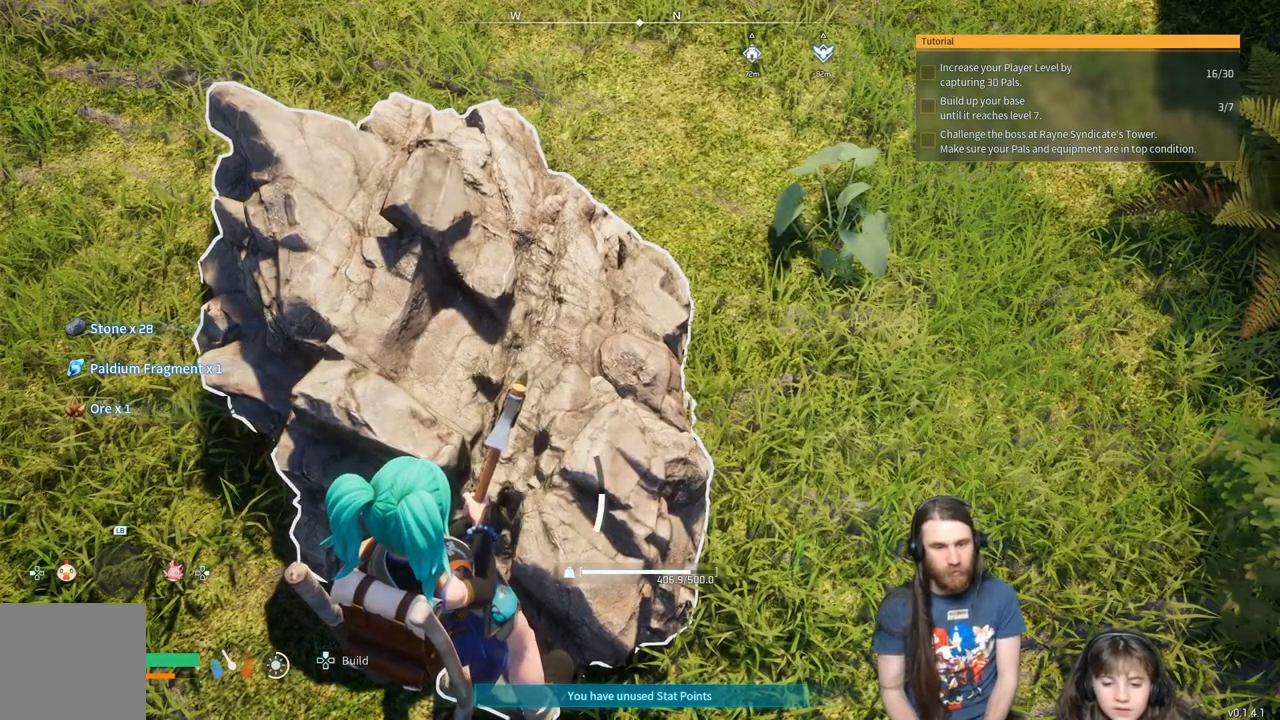
{"buttons": [], "left_stick": "center", "right_stick": "center", "events": []}
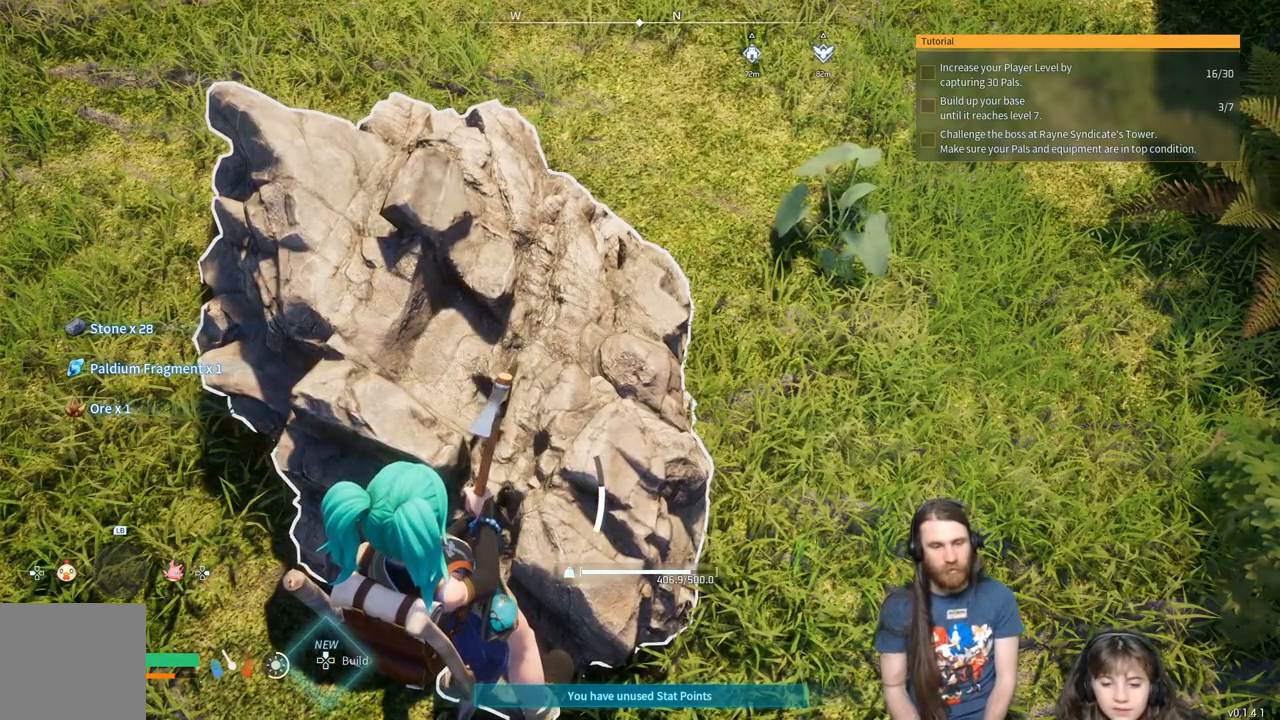
{"buttons": [], "left_stick": "center", "right_stick": "center", "events": []}
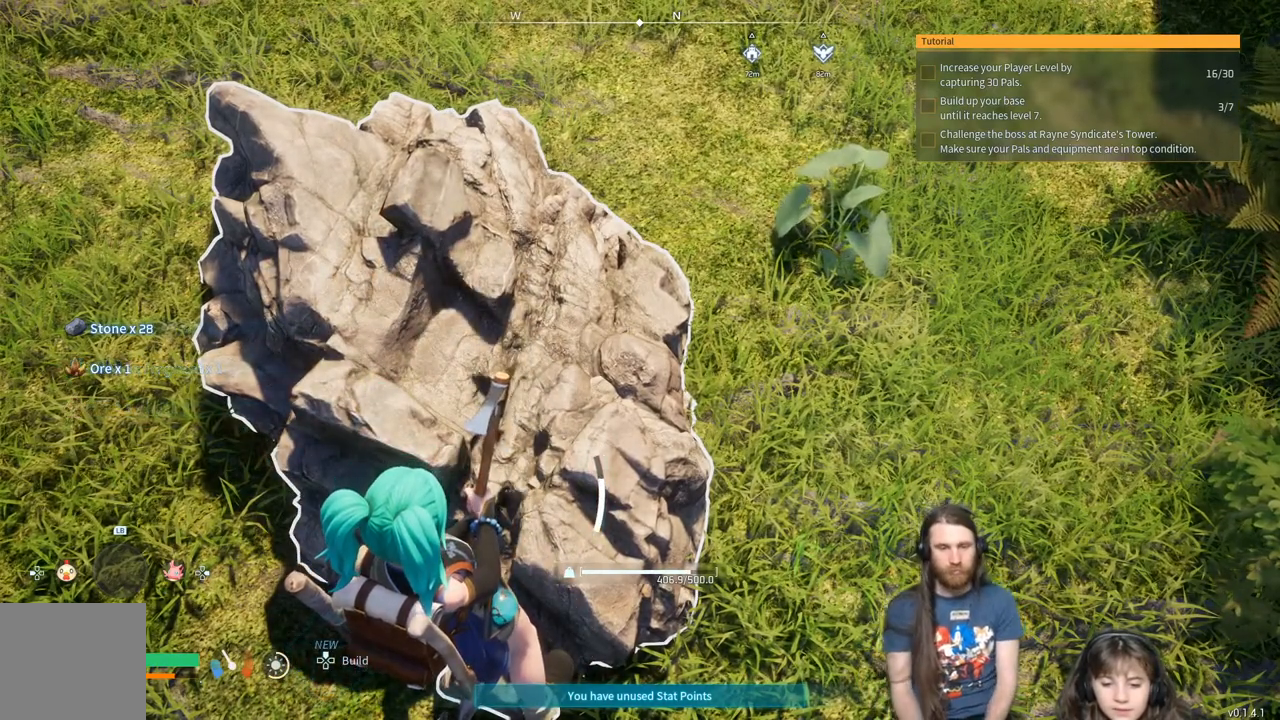
{"buttons": ["R2"], "left_stick": "center", "right_stick": "center", "events": [[333, "R2", "down"]]}
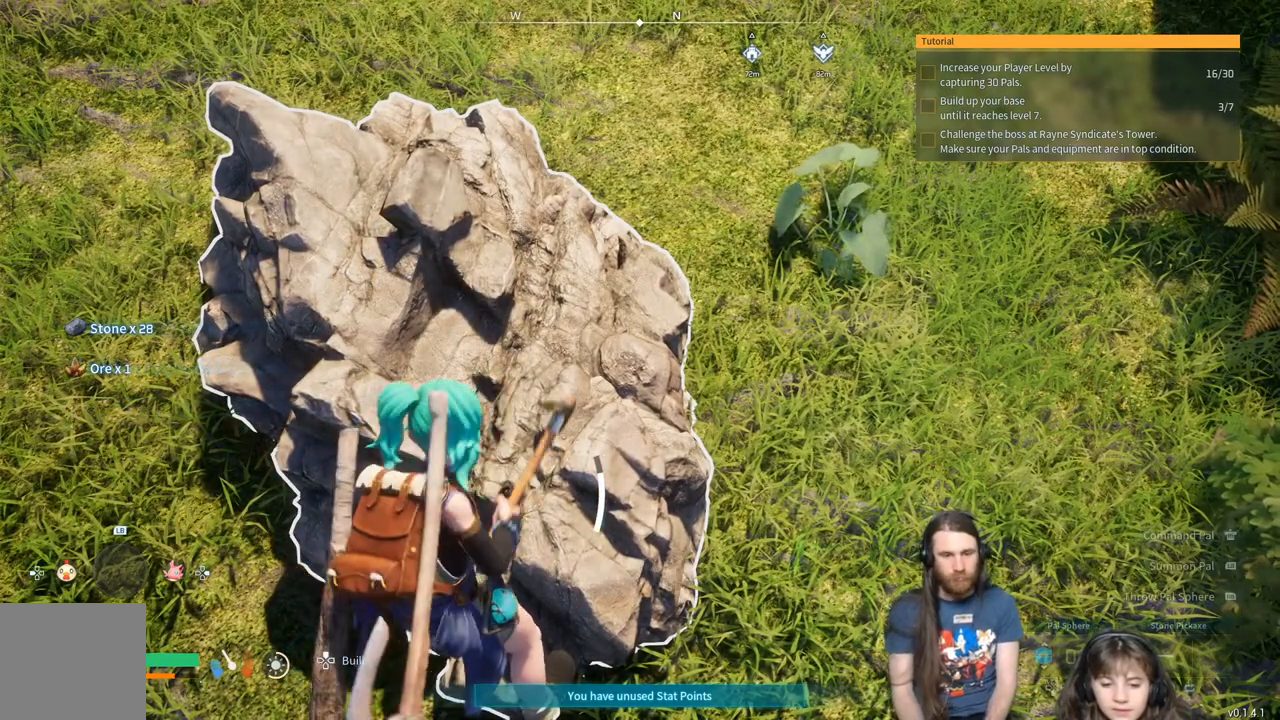
{"buttons": ["R2"], "left_stick": "center", "right_stick": "center", "events": []}
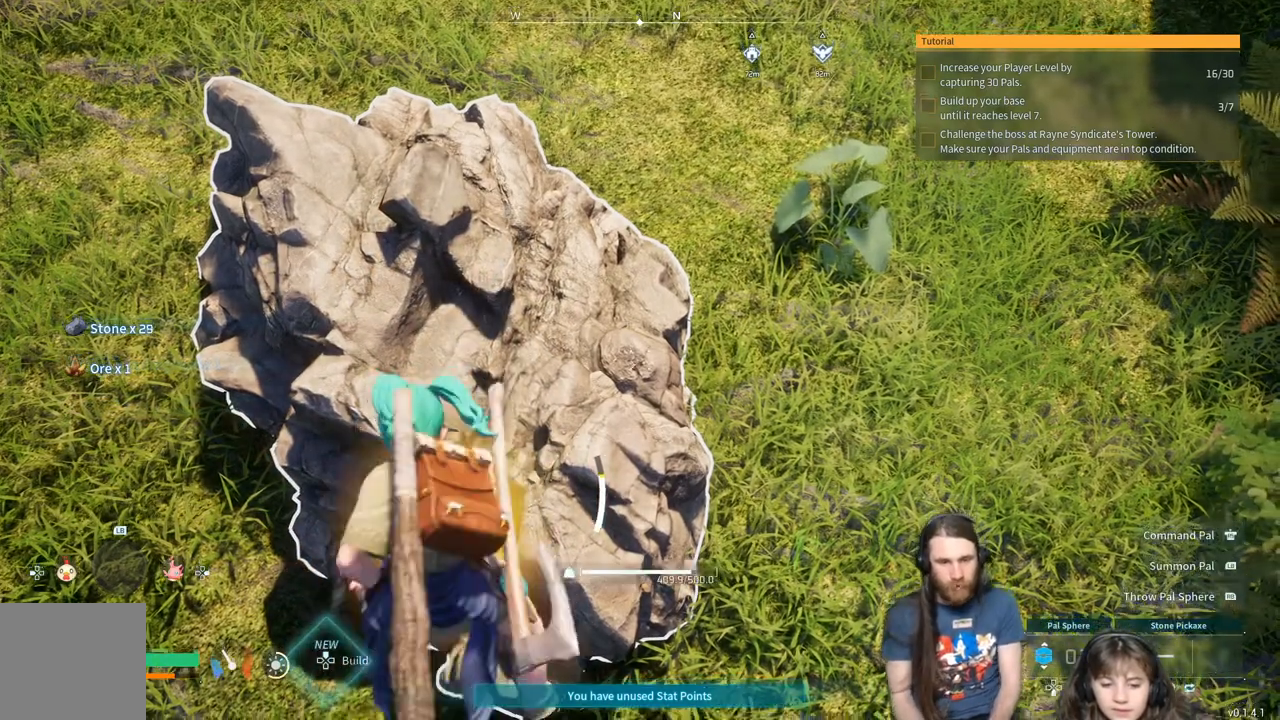
{"buttons": ["R2"], "left_stick": "center", "right_stick": "center", "events": []}
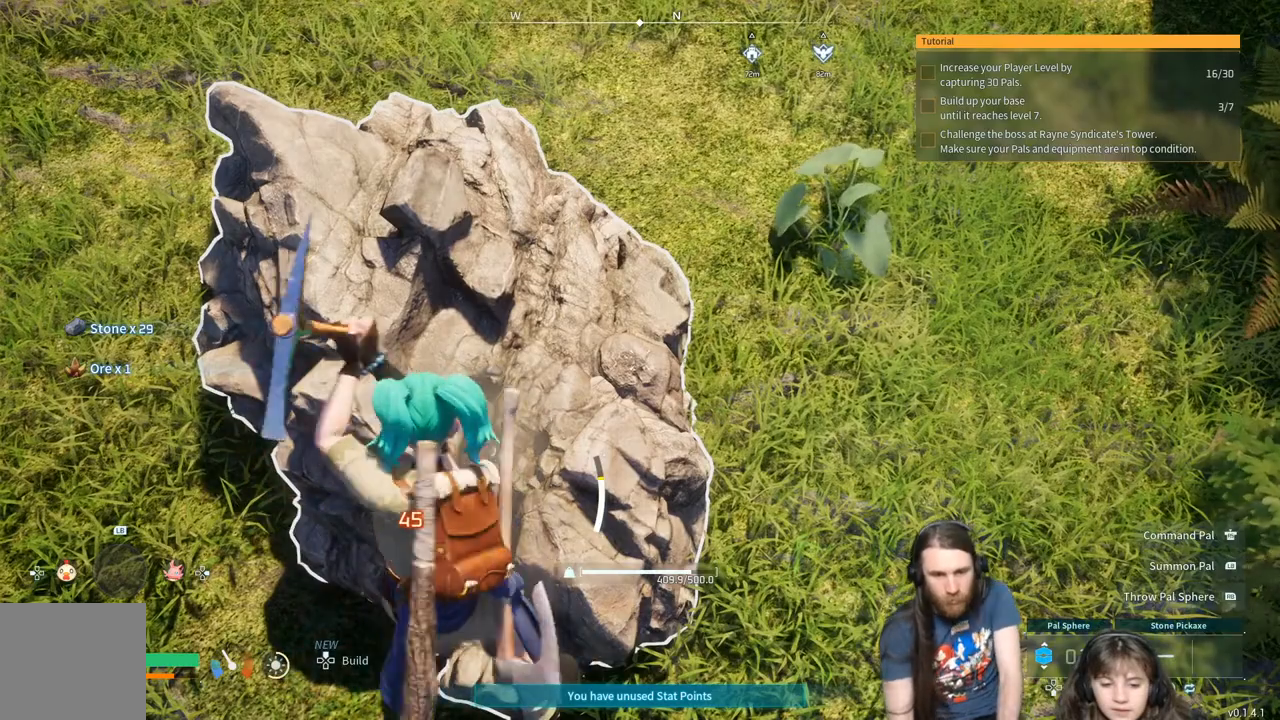
{"buttons": ["R2"], "left_stick": "center", "right_stick": "center", "events": []}
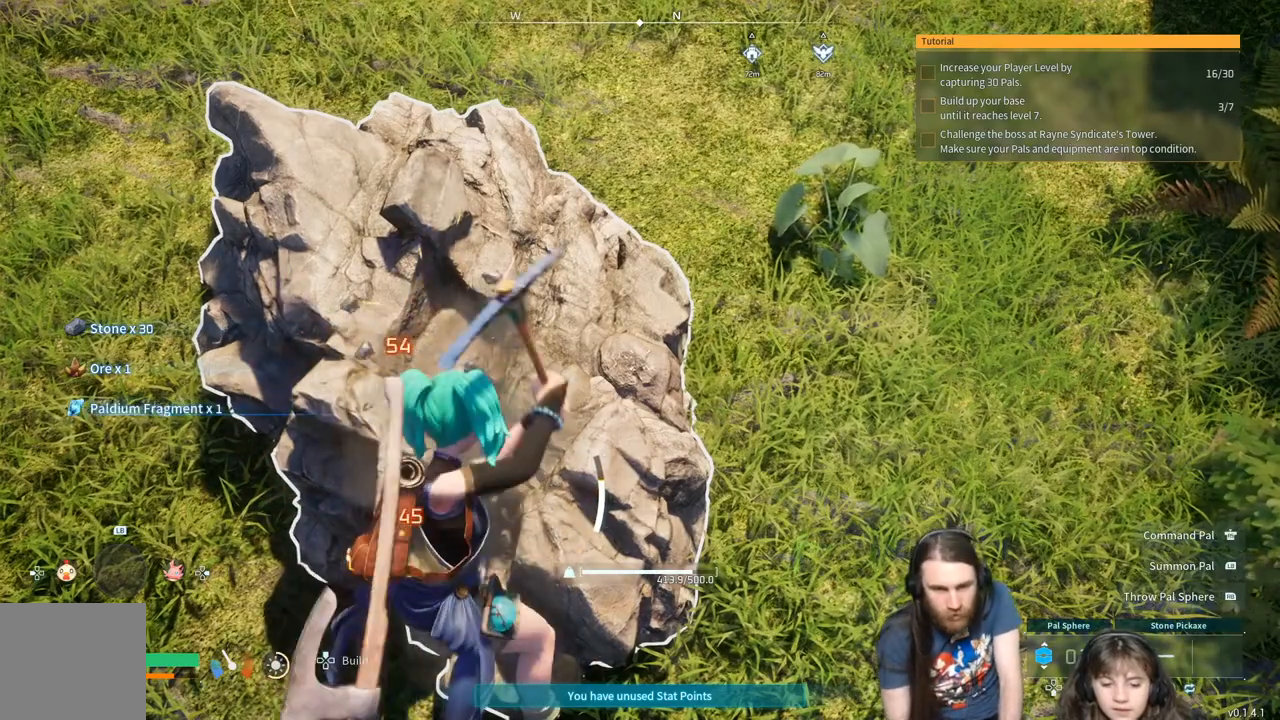
{"buttons": ["R2"], "left_stick": "center", "right_stick": "center", "events": []}
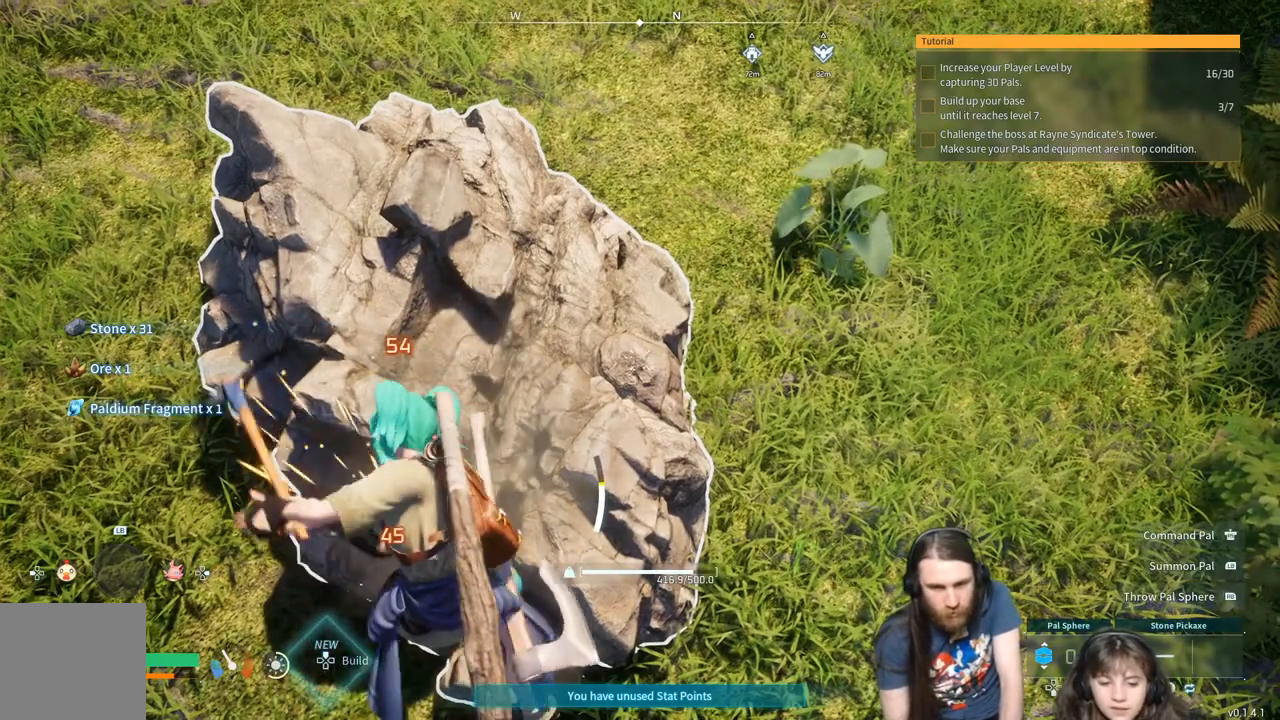
{"buttons": ["R2"], "left_stick": "center", "right_stick": "center", "events": []}
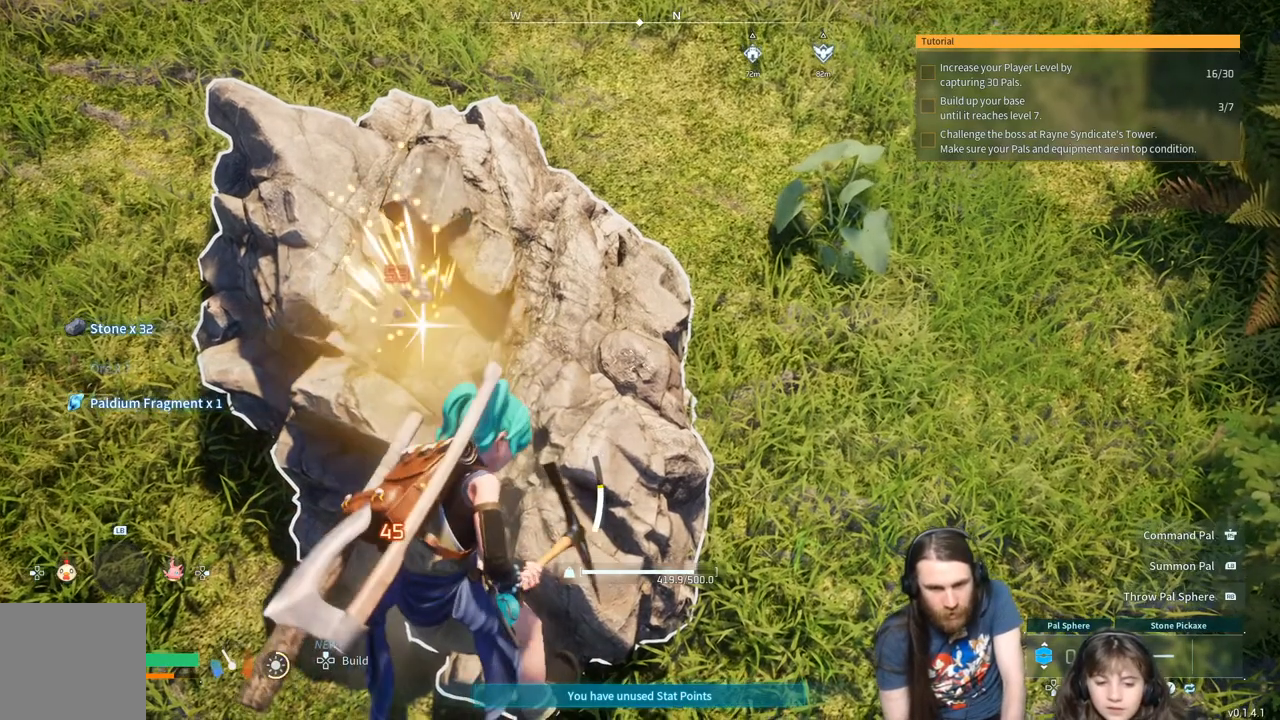
{"buttons": ["R2"], "left_stick": "center", "right_stick": "center", "events": []}
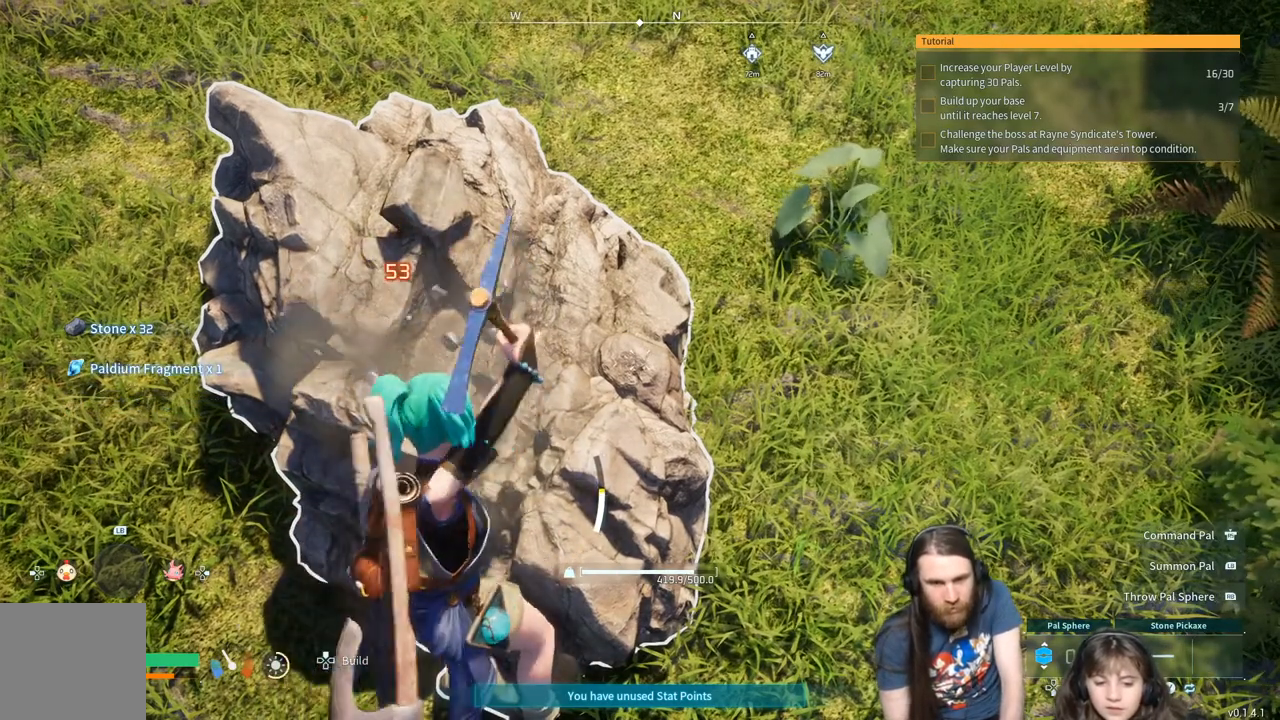
{"buttons": ["R2"], "left_stick": "center", "right_stick": "center", "events": []}
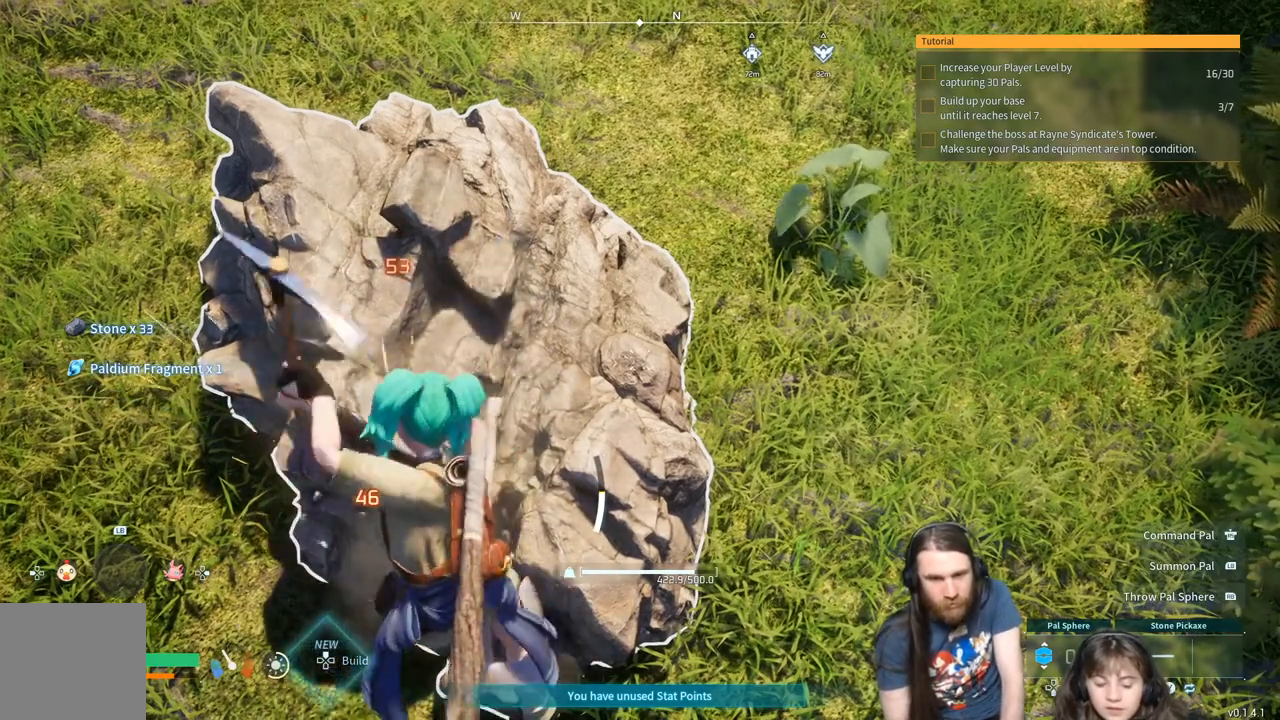
{"buttons": ["R2"], "left_stick": "center", "right_stick": "center", "events": []}
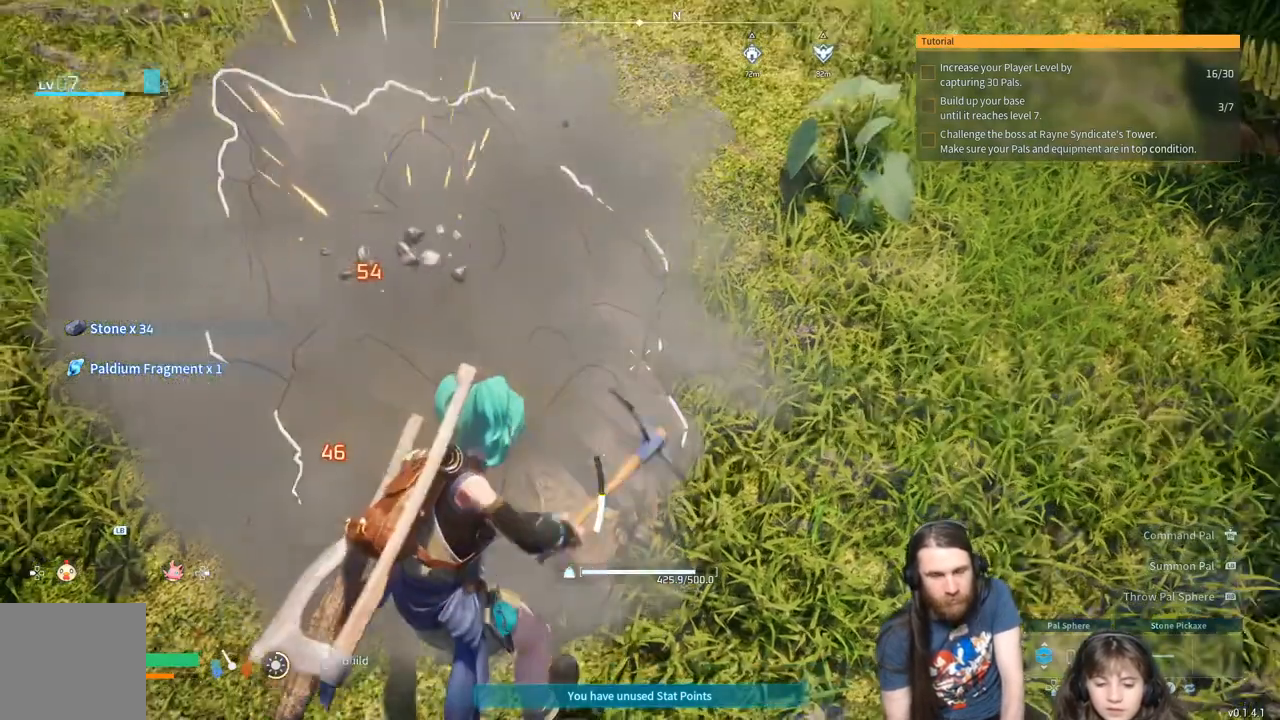
{"buttons": [], "left_stick": "center", "right_stick": "center", "events": [[283, "R2", "up"]]}
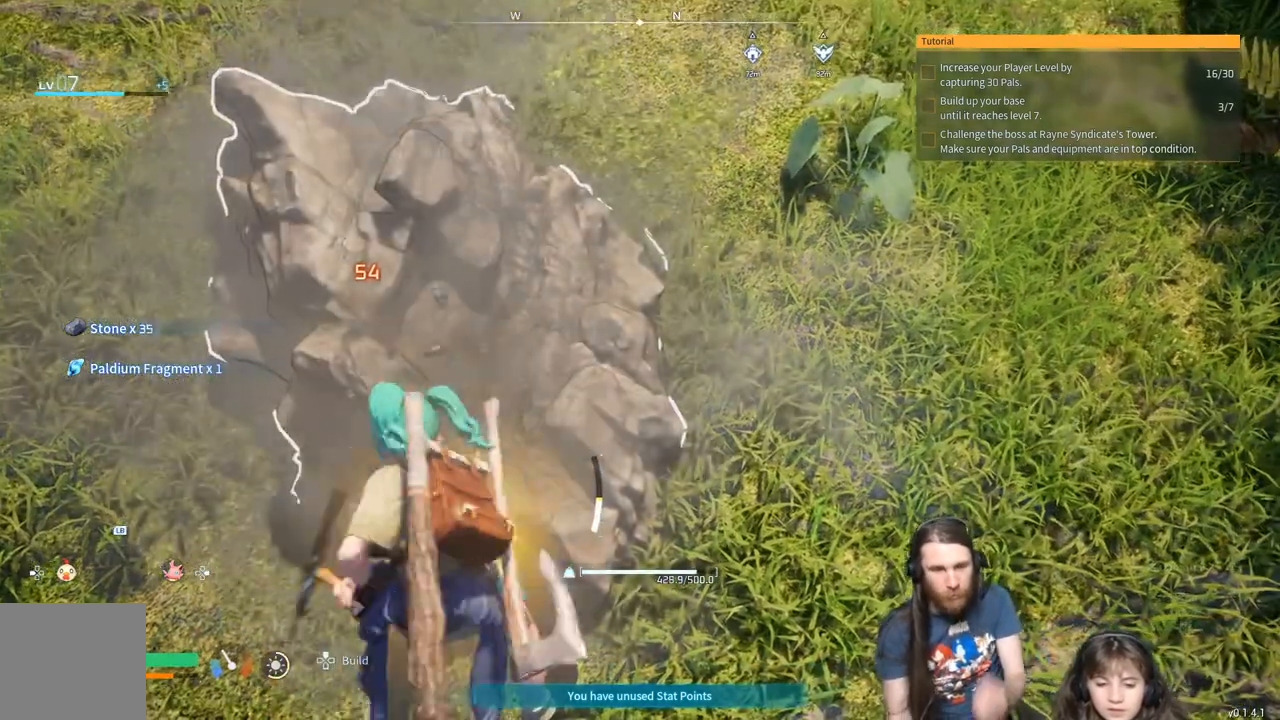
{"buttons": ["R2"], "left_stick": "center", "right_stick": "center", "events": [[317, "R2", "down"]]}
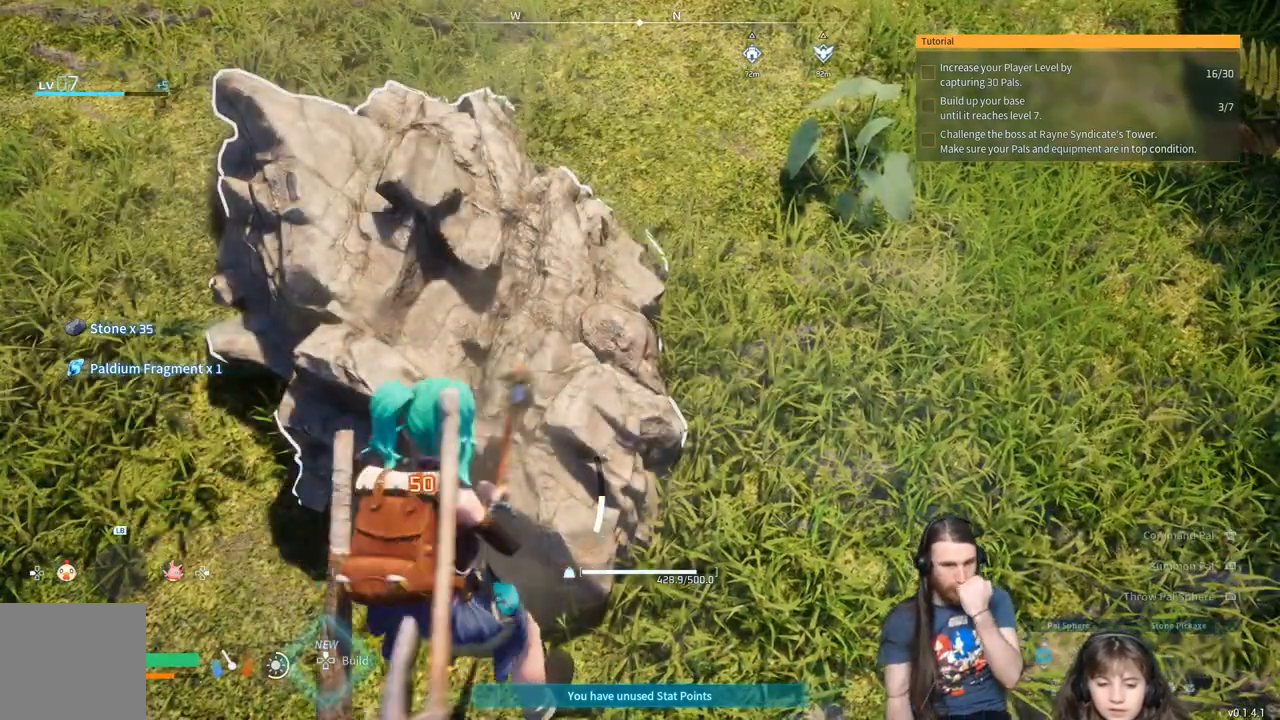
{"buttons": ["R2"], "left_stick": "center", "right_stick": "center", "events": []}
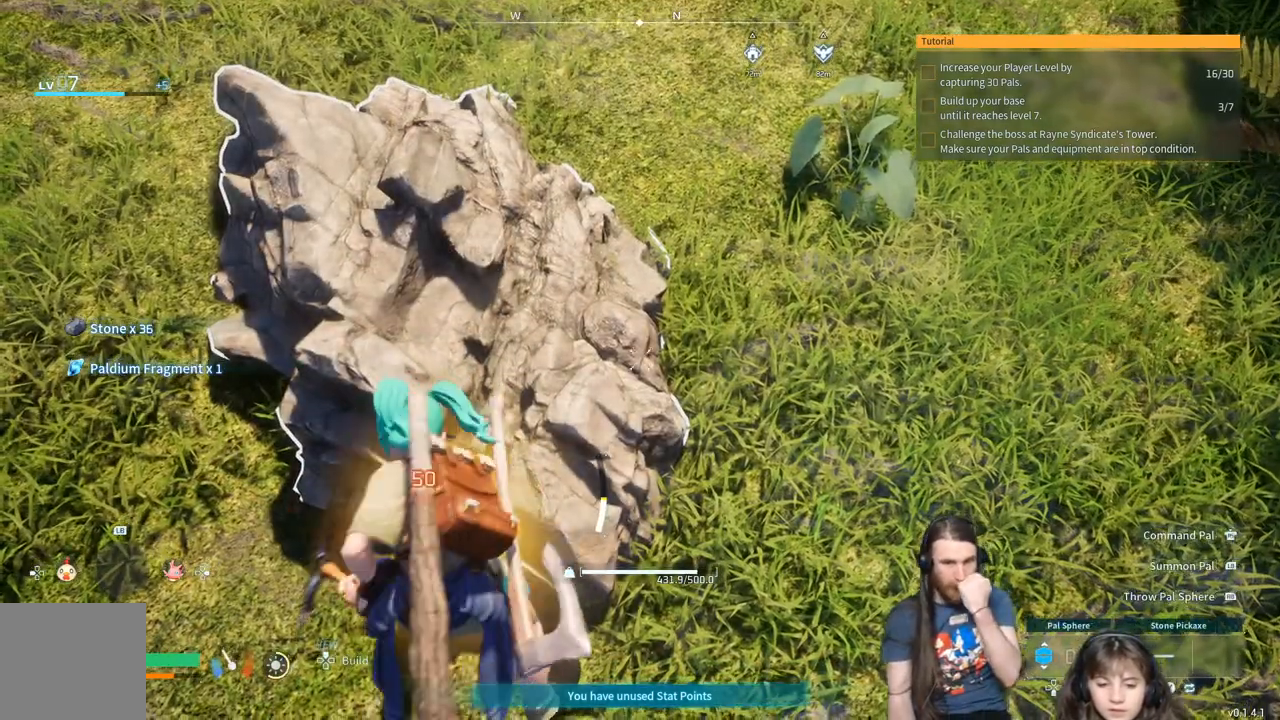
{"buttons": ["R2"], "left_stick": "center", "right_stick": "center", "events": []}
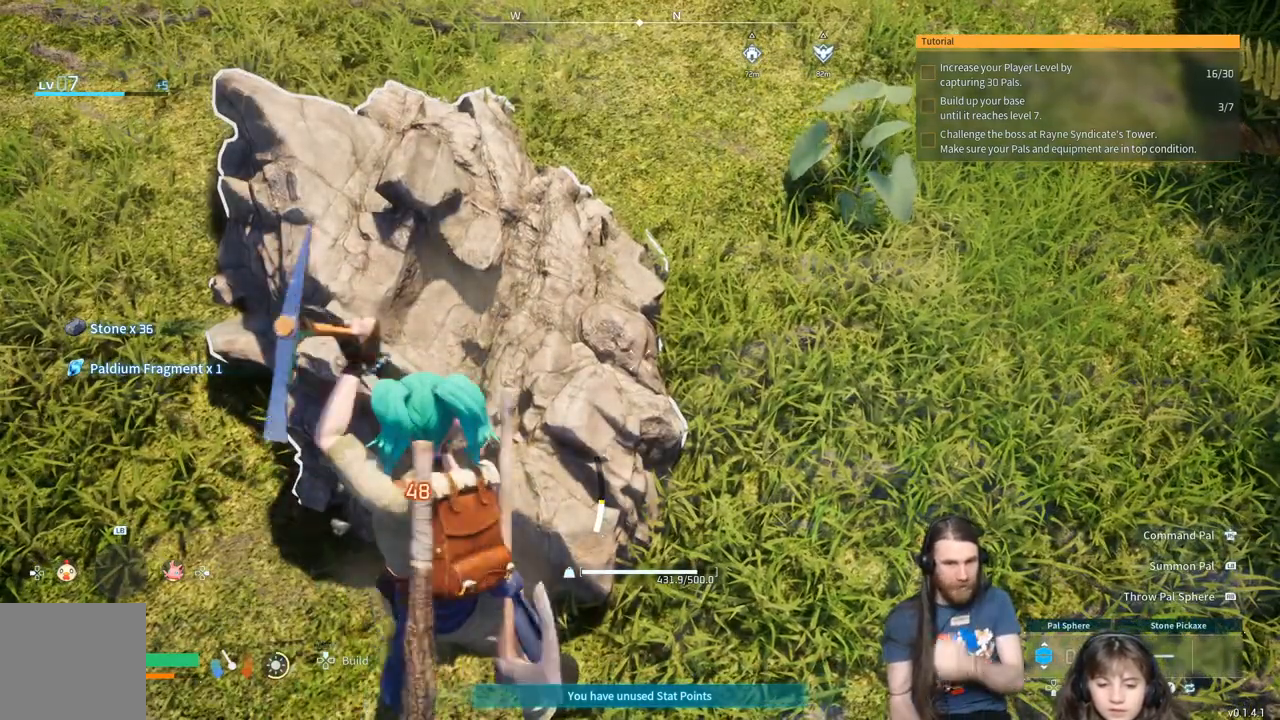
{"buttons": ["R2"], "left_stick": "center", "right_stick": "center", "events": []}
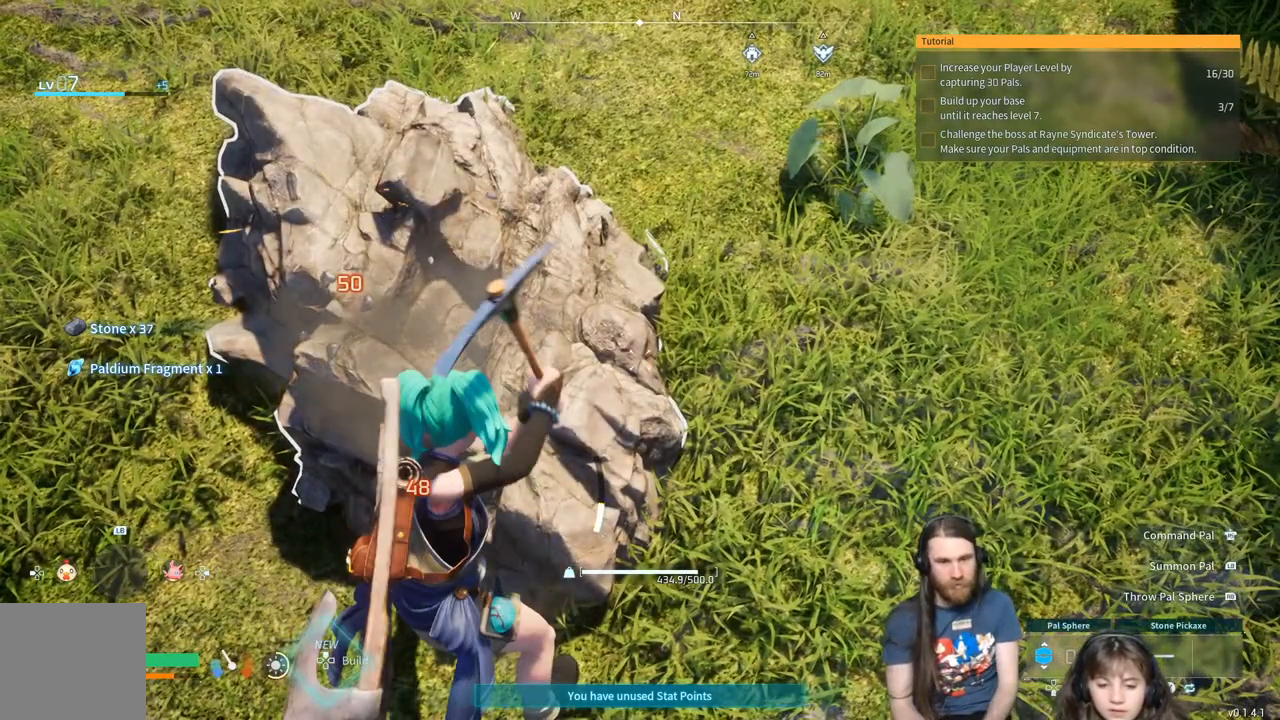
{"buttons": ["R2"], "left_stick": "center", "right_stick": "center", "events": []}
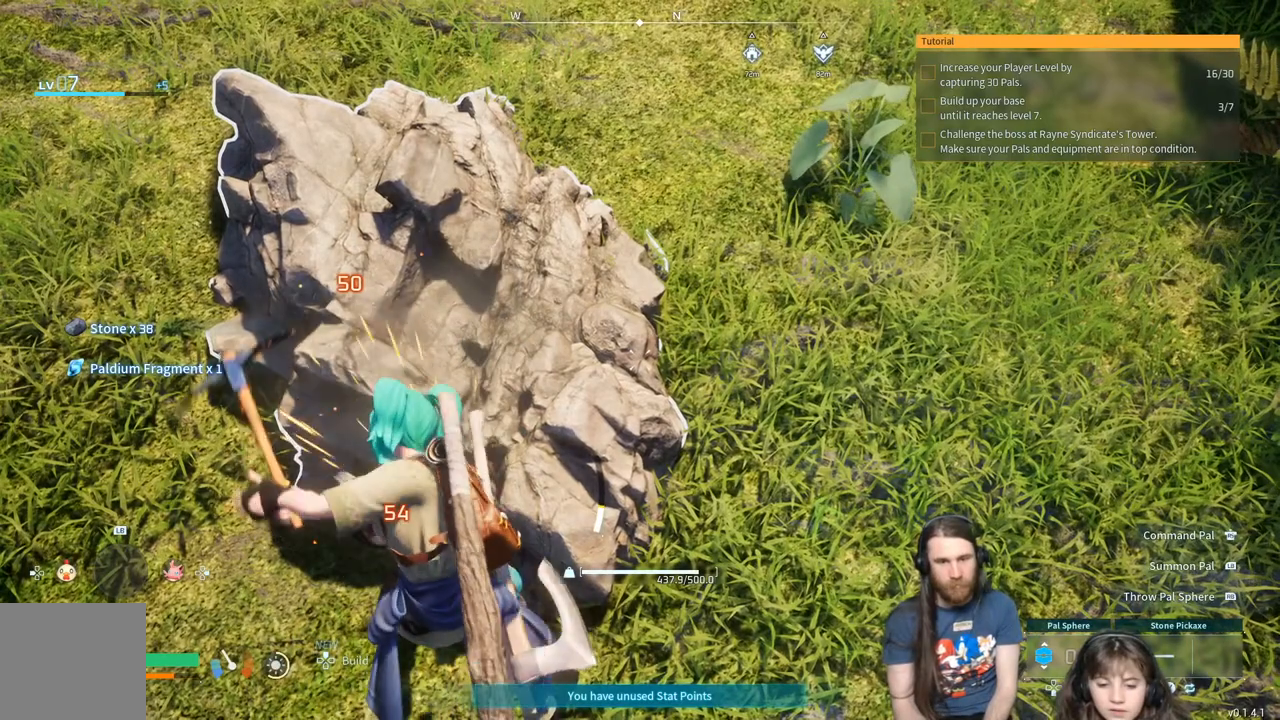
{"buttons": ["R2"], "left_stick": "center", "right_stick": "center", "events": []}
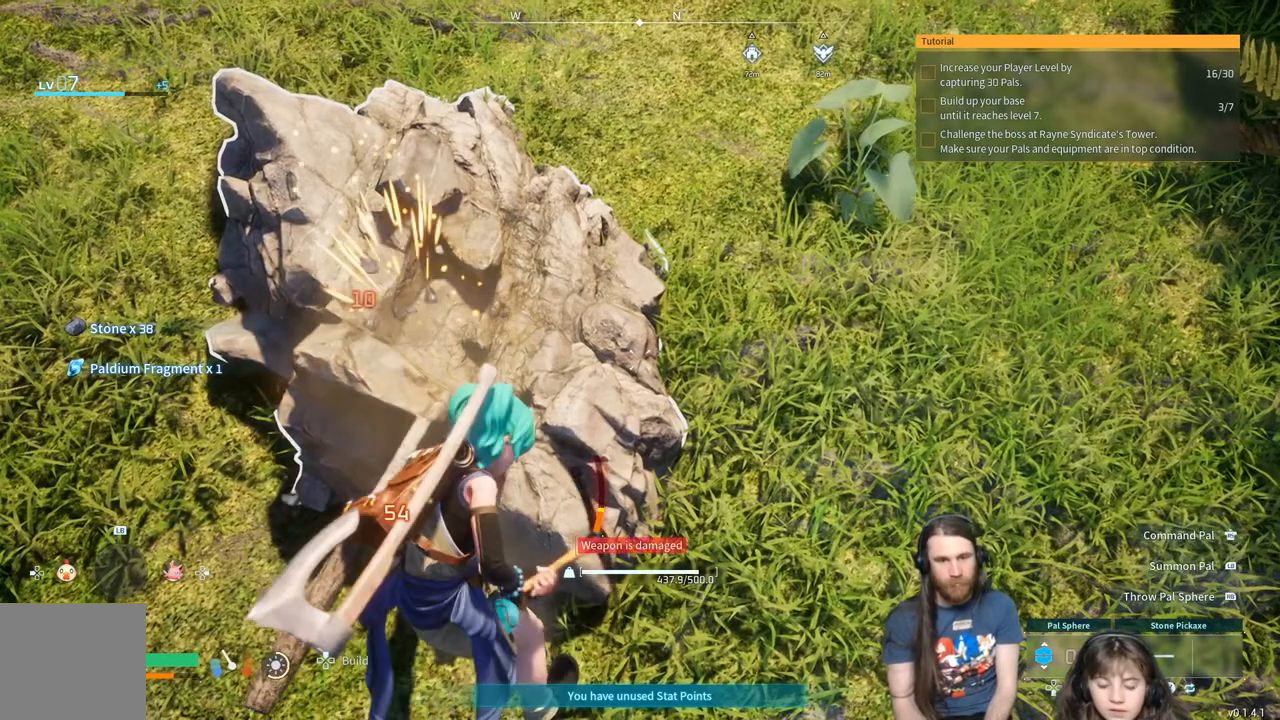
{"buttons": ["R2"], "left_stick": "center", "right_stick": "center", "events": []}